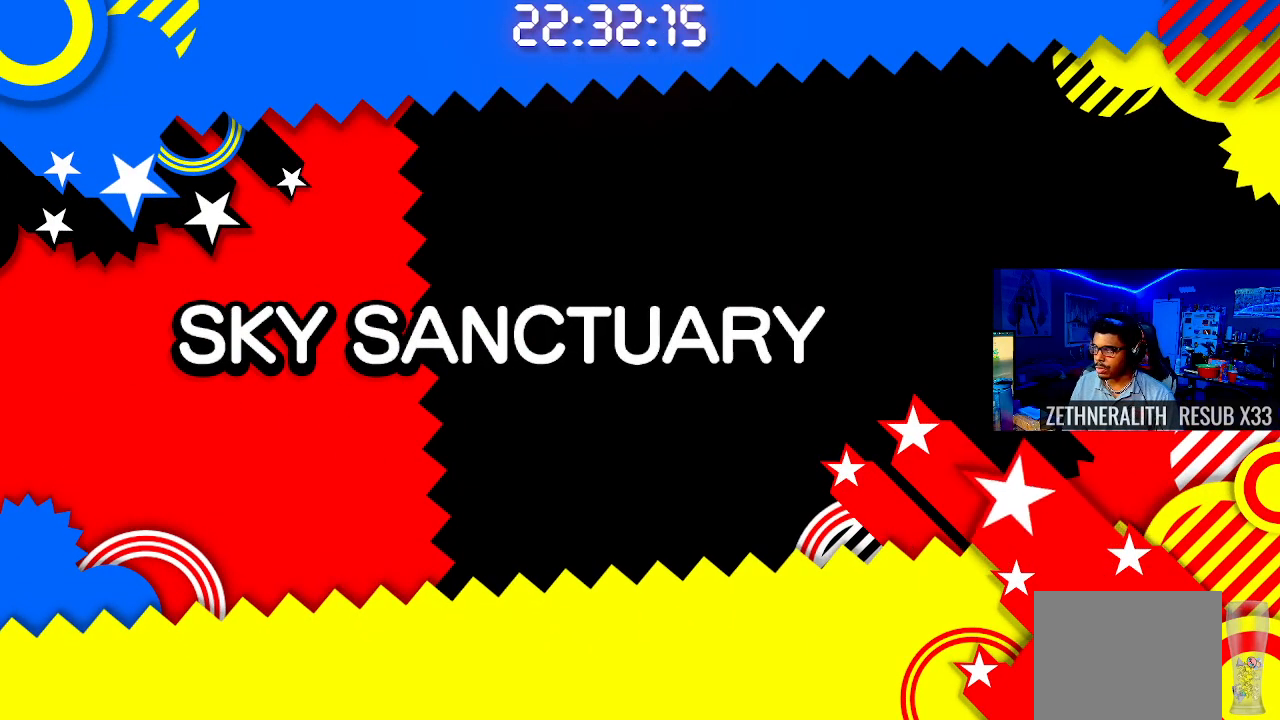
Gameplay with a controller (PlayStation layout); each line is a JSON object with the inputs held at the frame after it. "events" lists button and stick changes between this image and that frame as [ms after this image, input, new state], when the widget could be followed in between. Not read: R3.
{"buttons": [], "left_stick": "center", "right_stick": "center", "events": []}
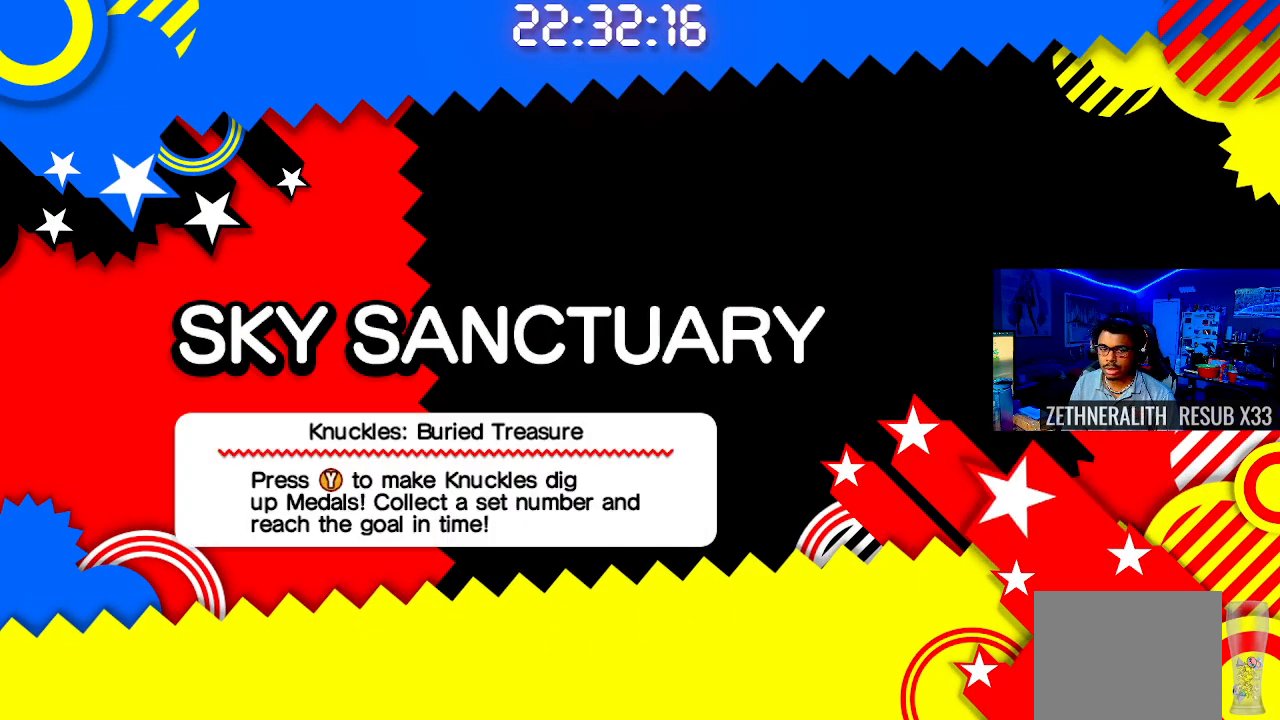
{"buttons": [], "left_stick": "center", "right_stick": "center", "events": []}
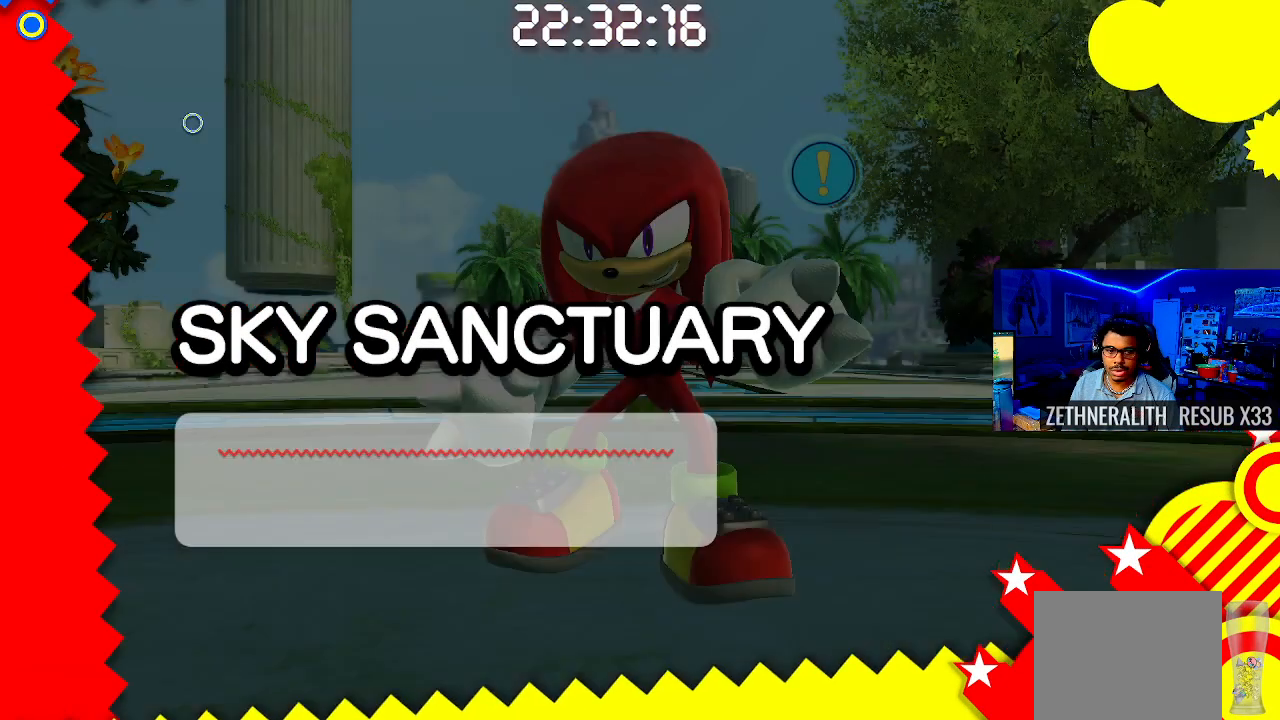
{"buttons": [], "left_stick": "center", "right_stick": "center", "events": [[33, "right_stick", "up-right"], [200, "right_stick", "center"]]}
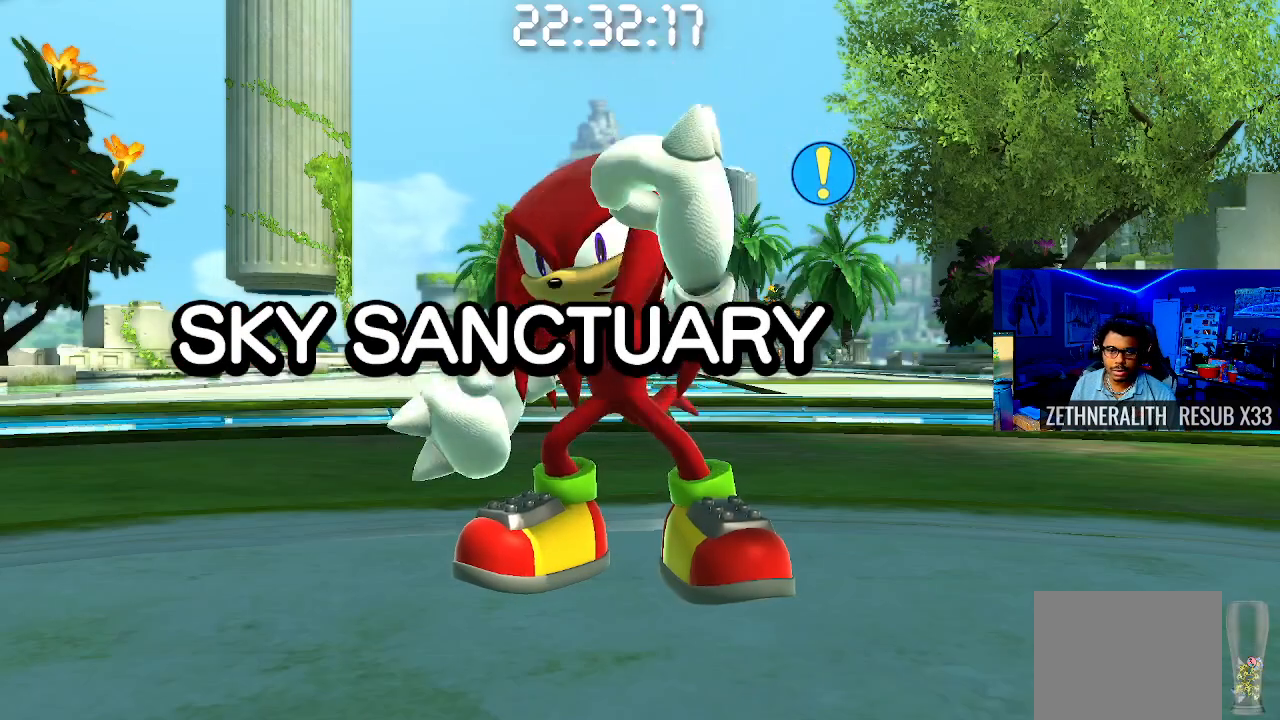
{"buttons": [], "left_stick": "up-left", "right_stick": "center", "events": [[383, "left_stick", "up-left"]]}
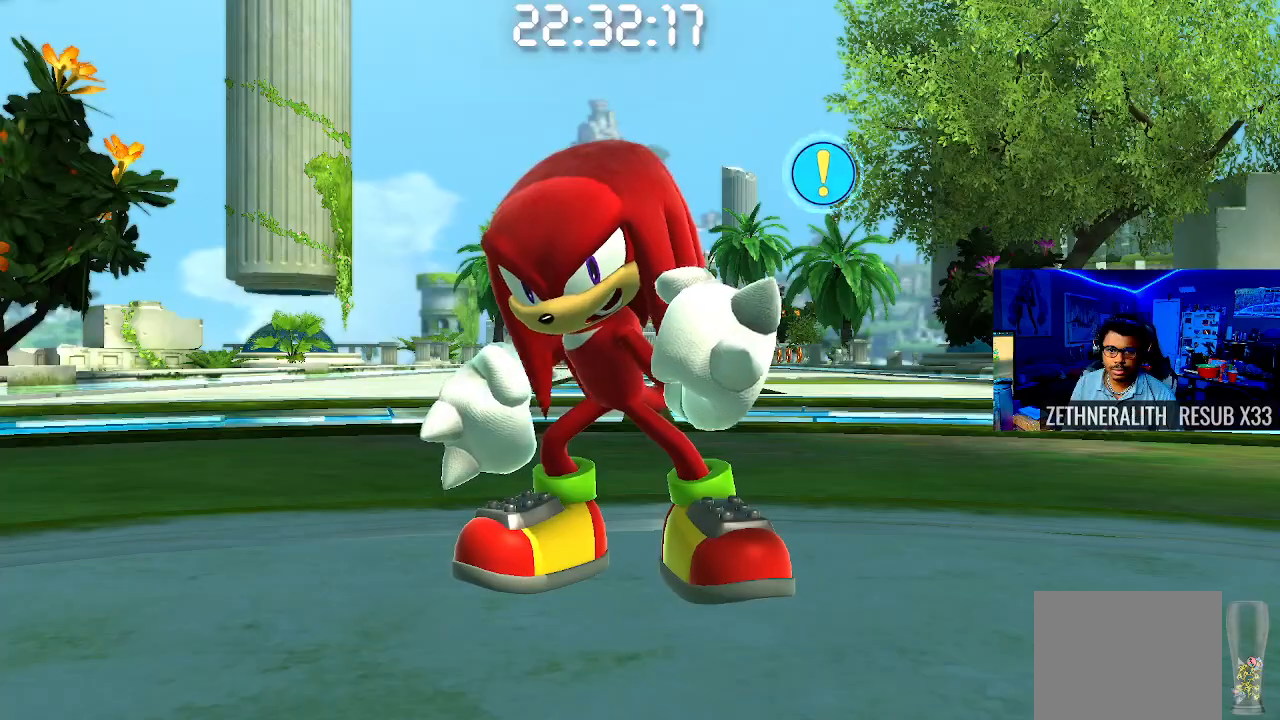
{"buttons": [], "left_stick": "center", "right_stick": "center", "events": [[133, "left_stick", "center"]]}
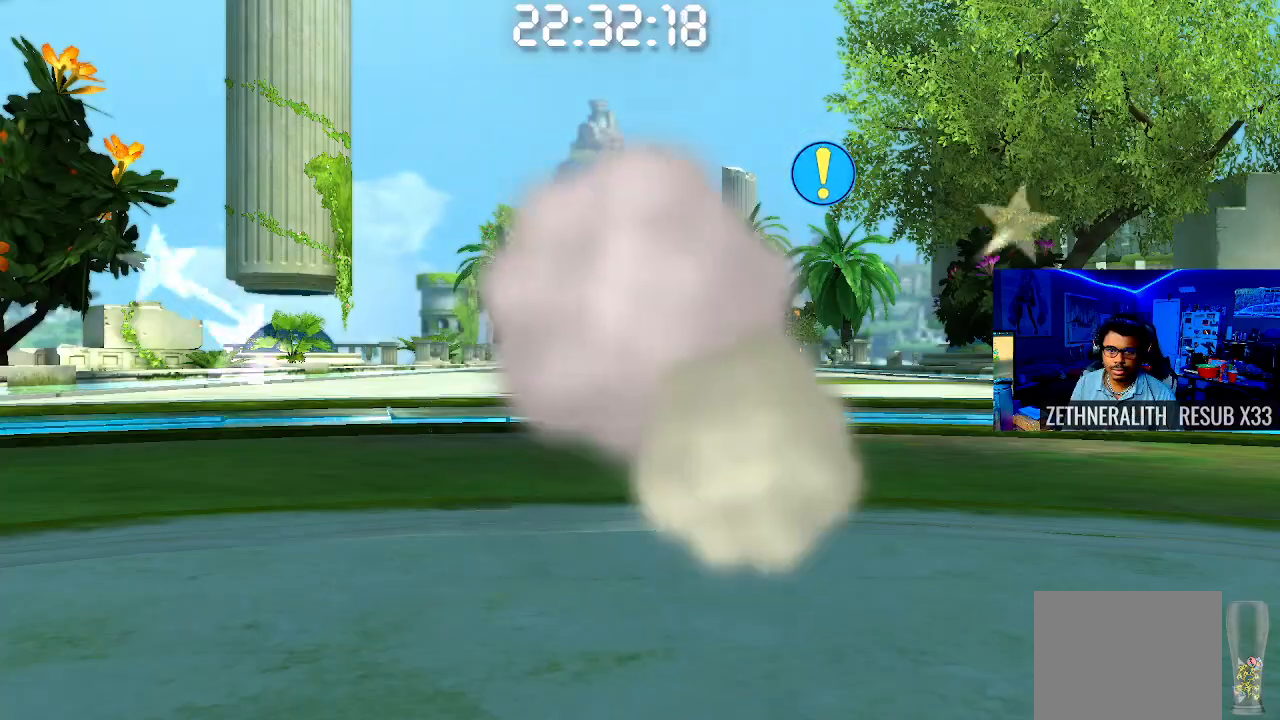
{"buttons": [], "left_stick": "center", "right_stick": "center", "events": [[200, "left_stick", "up-left"], [417, "left_stick", "center"]]}
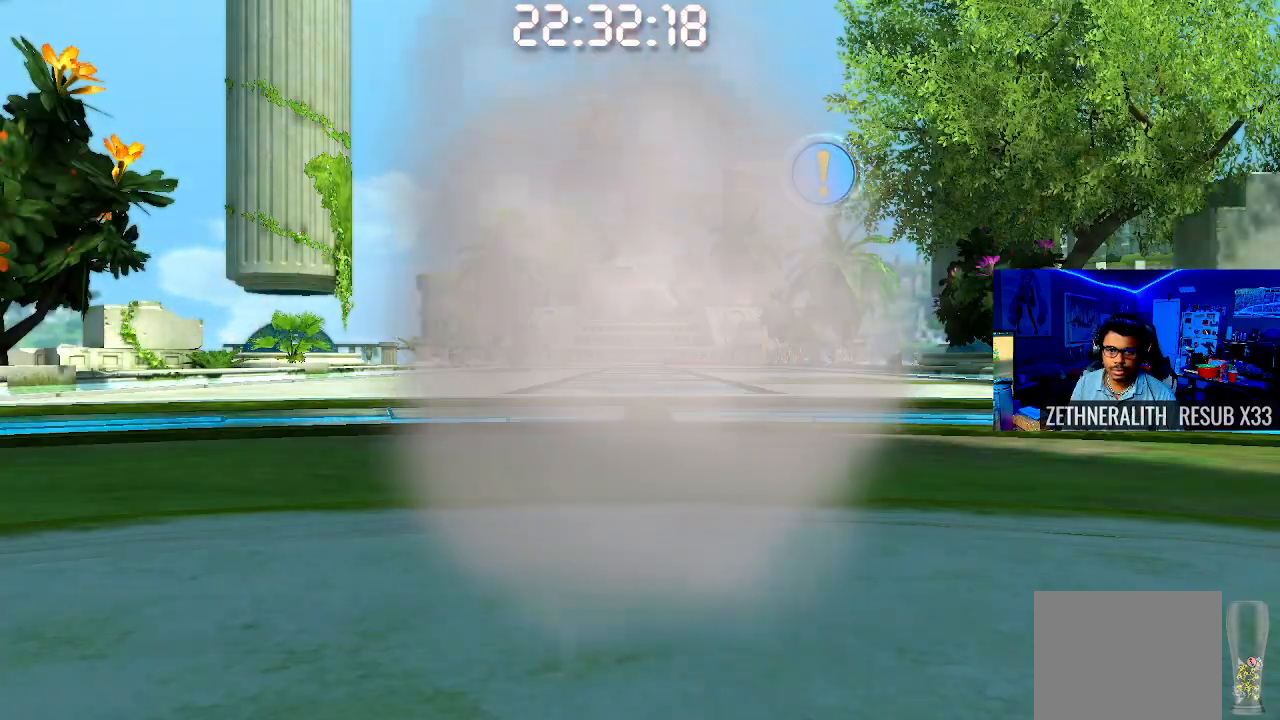
{"buttons": [], "left_stick": "center", "right_stick": "center", "events": [[300, "left_stick", "left"], [483, "left_stick", "center"]]}
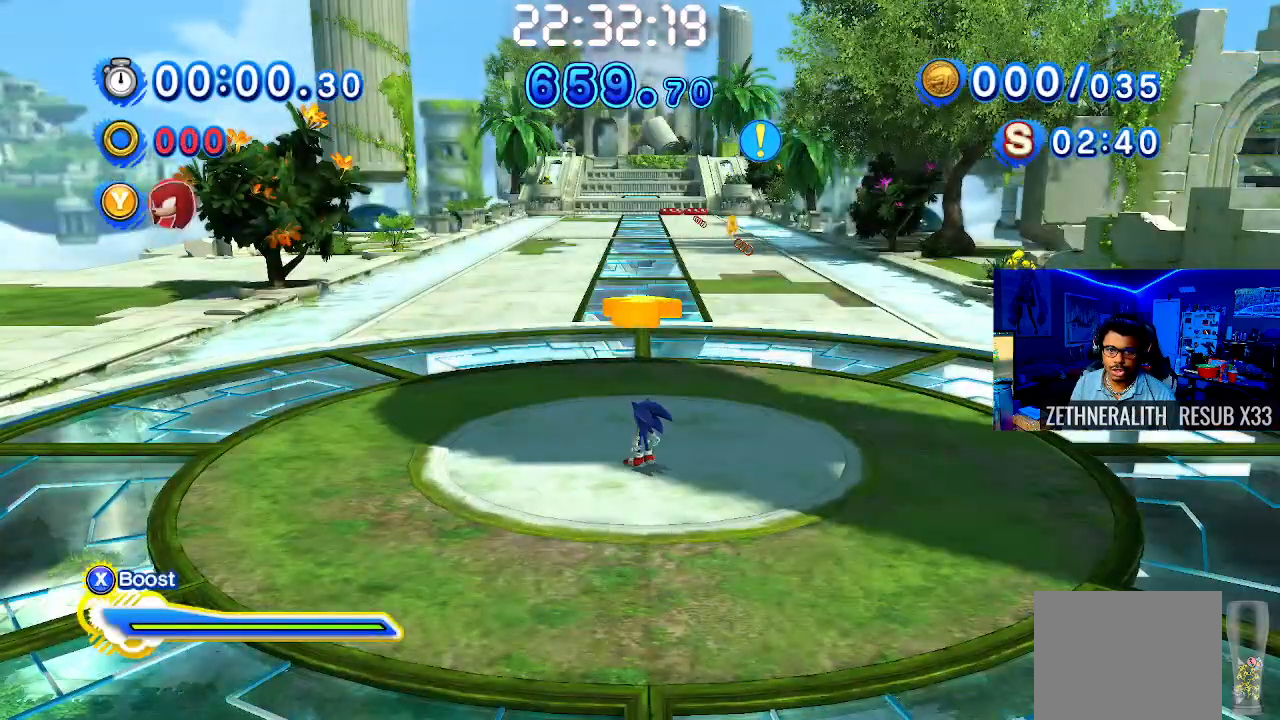
{"buttons": ["CROSS"], "left_stick": "up", "right_stick": "center", "events": [[100, "left_stick", "up-left"], [217, "left_stick", "up"], [467, "CROSS", "down"]]}
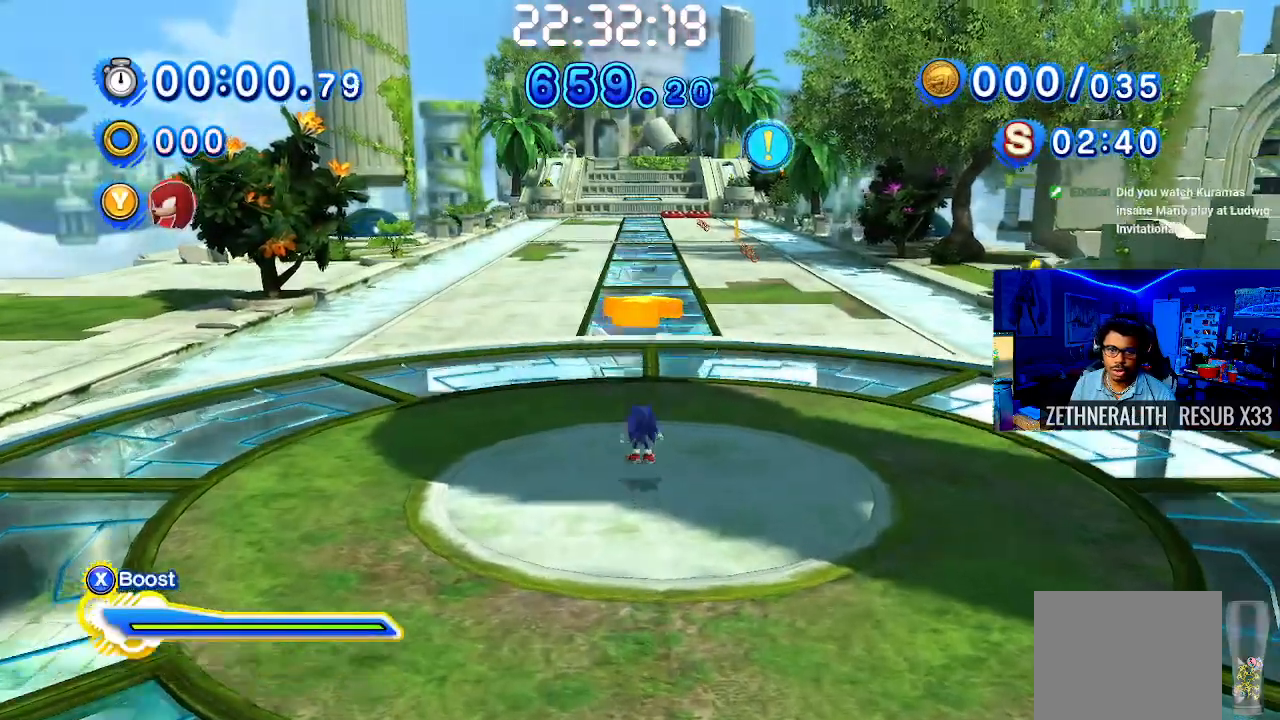
{"buttons": [], "left_stick": "up", "right_stick": "center", "events": [[67, "CROSS", "up"]]}
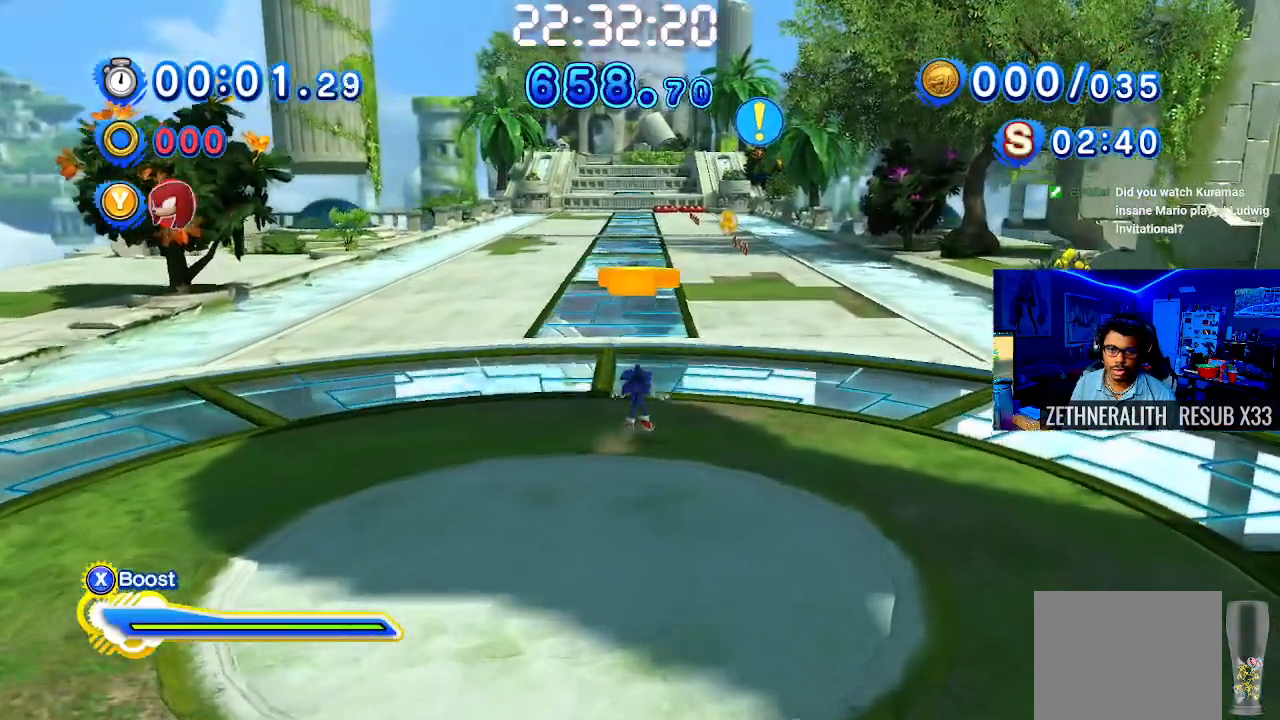
{"buttons": [], "left_stick": "up", "right_stick": "center", "events": []}
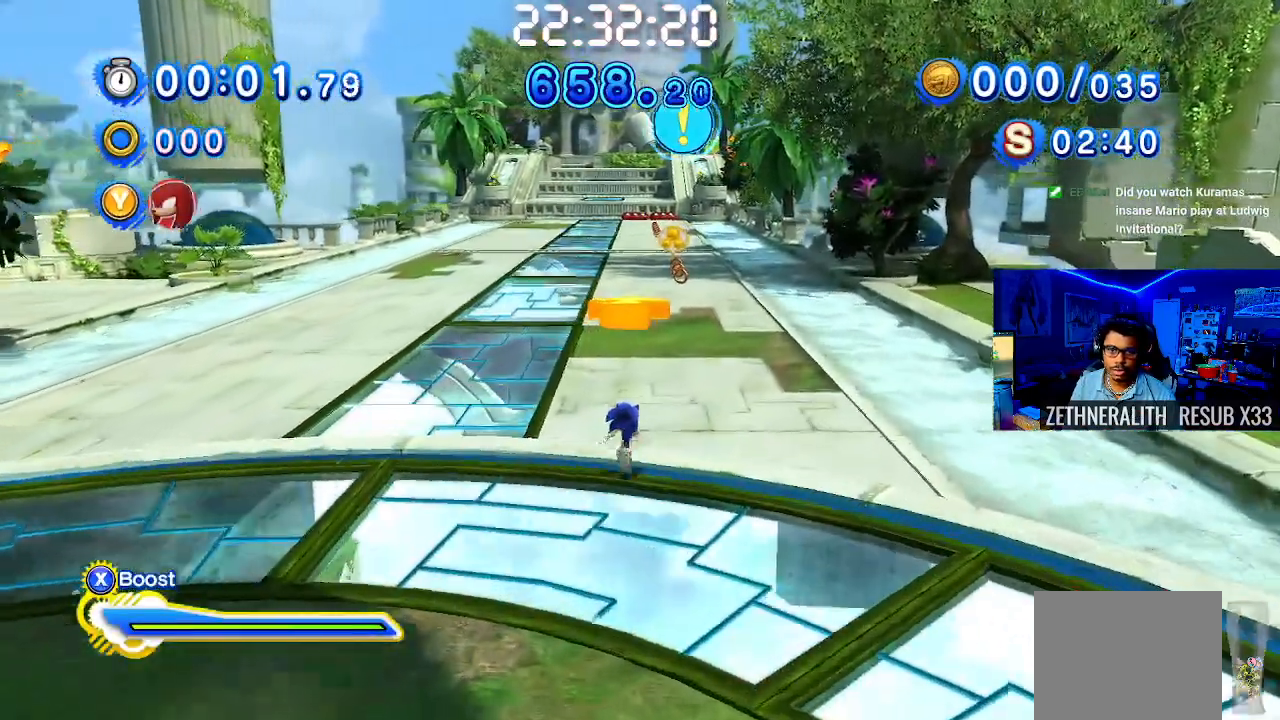
{"buttons": [], "left_stick": "up-left", "right_stick": "center", "events": [[450, "left_stick", "up-left"]]}
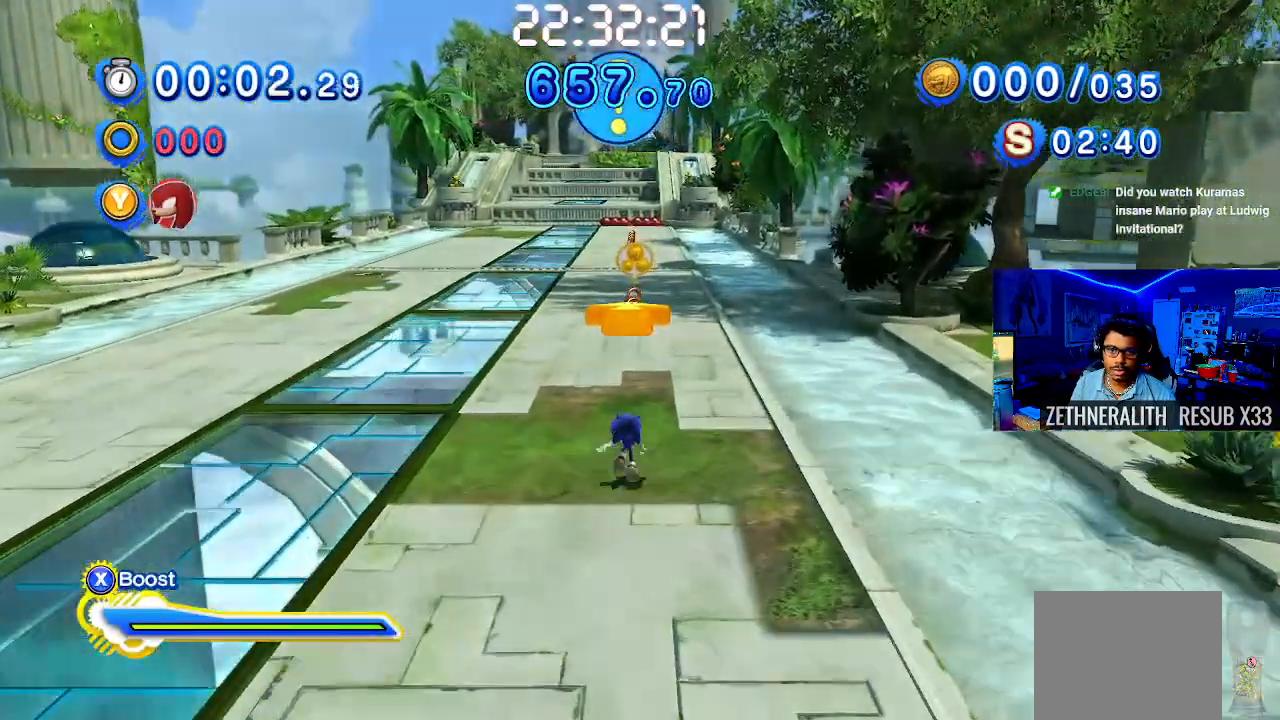
{"buttons": [], "left_stick": "up", "right_stick": "center", "events": [[117, "left_stick", "up"]]}
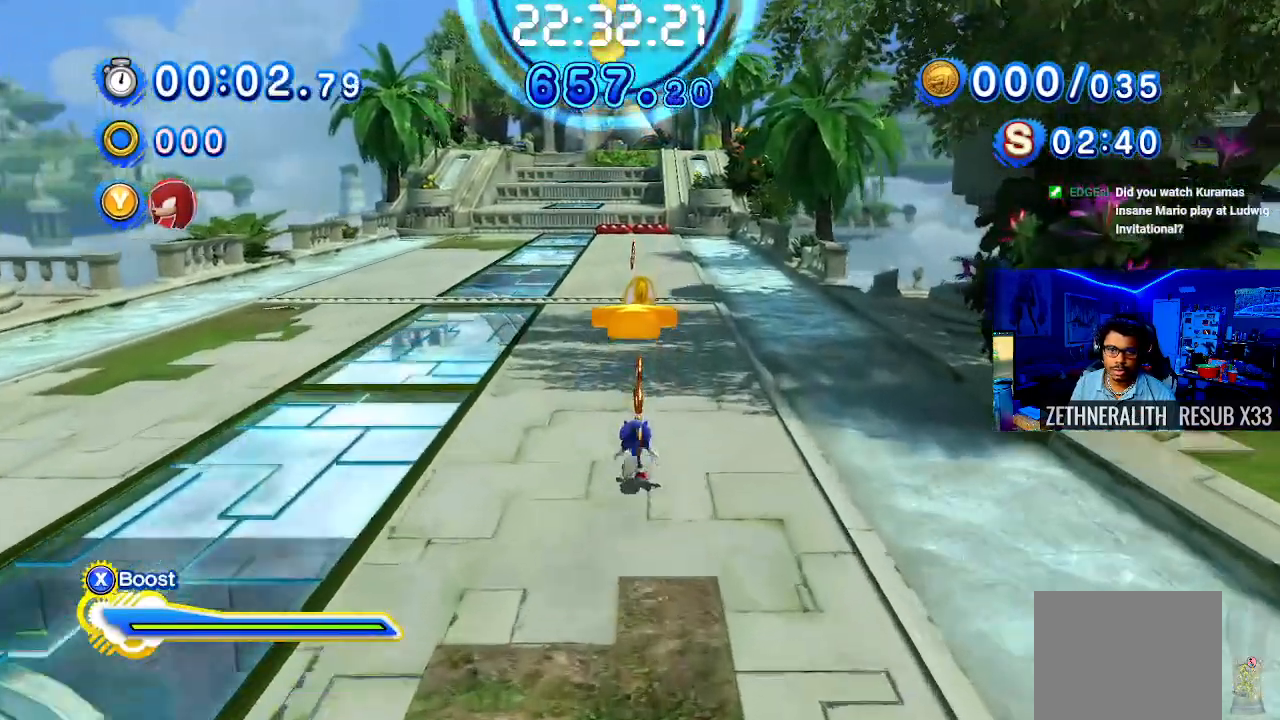
{"buttons": [], "left_stick": "center", "right_stick": "center", "events": [[250, "left_stick", "center"]]}
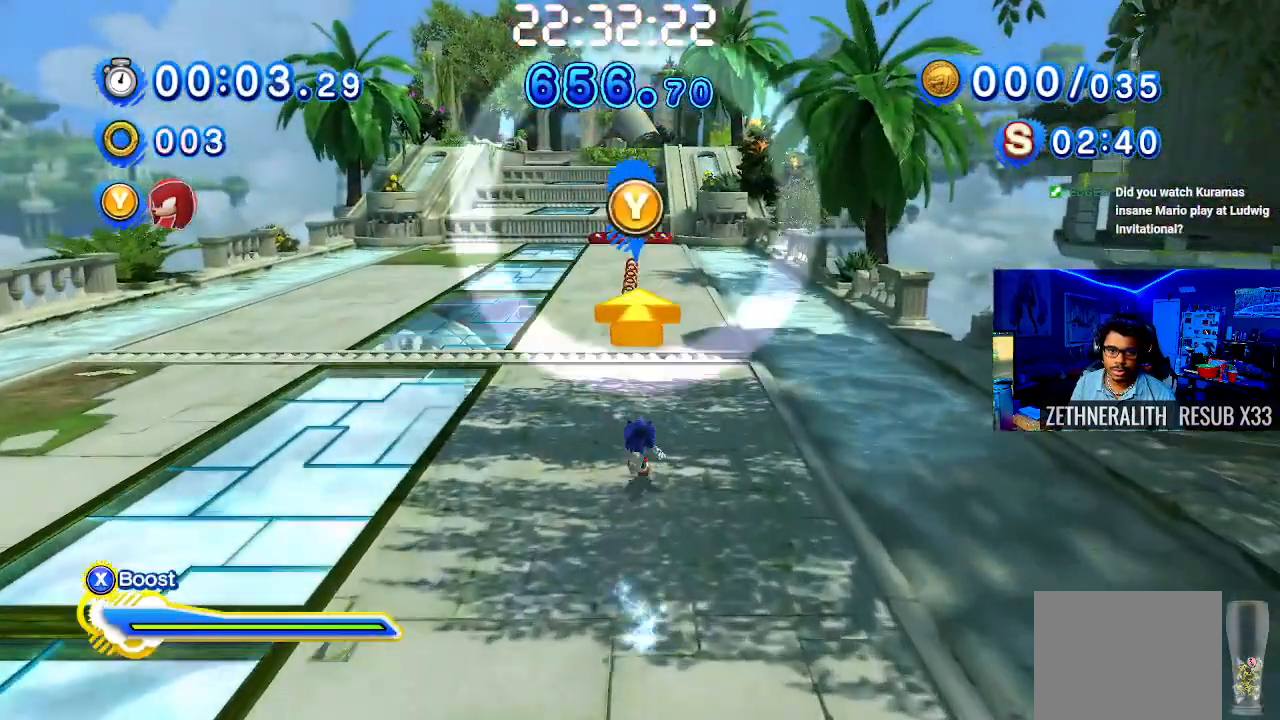
{"buttons": [], "left_stick": "center", "right_stick": "center", "events": [[33, "TRIANGLE", "down"], [183, "TRIANGLE", "up"]]}
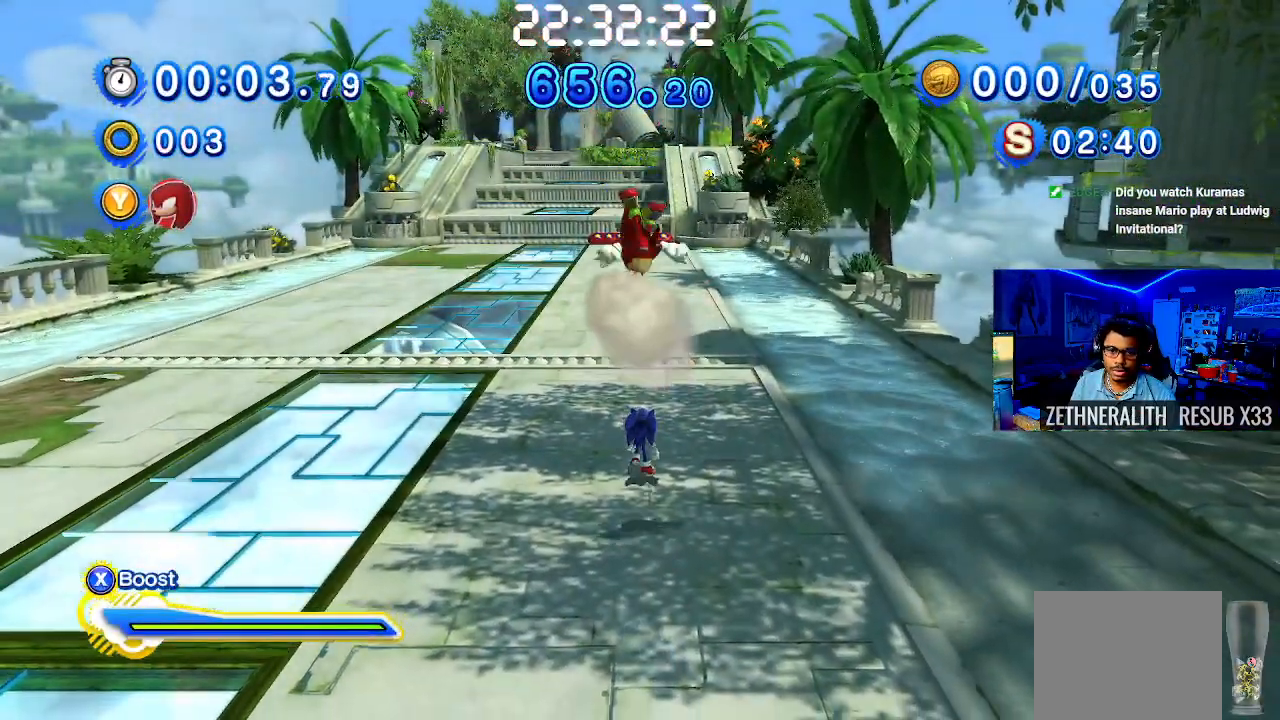
{"buttons": [], "left_stick": "up-left", "right_stick": "center", "events": [[483, "left_stick", "up-left"]]}
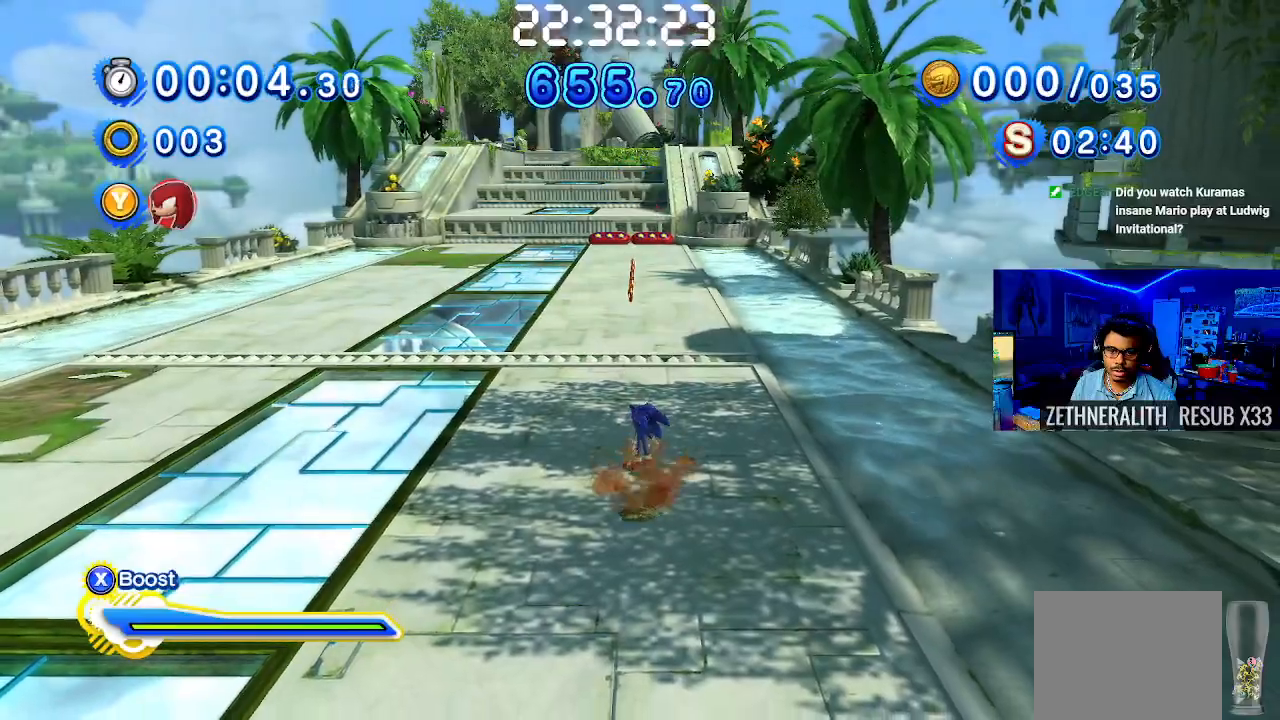
{"buttons": [], "left_stick": "down-left", "right_stick": "center", "events": [[317, "left_stick", "down-left"]]}
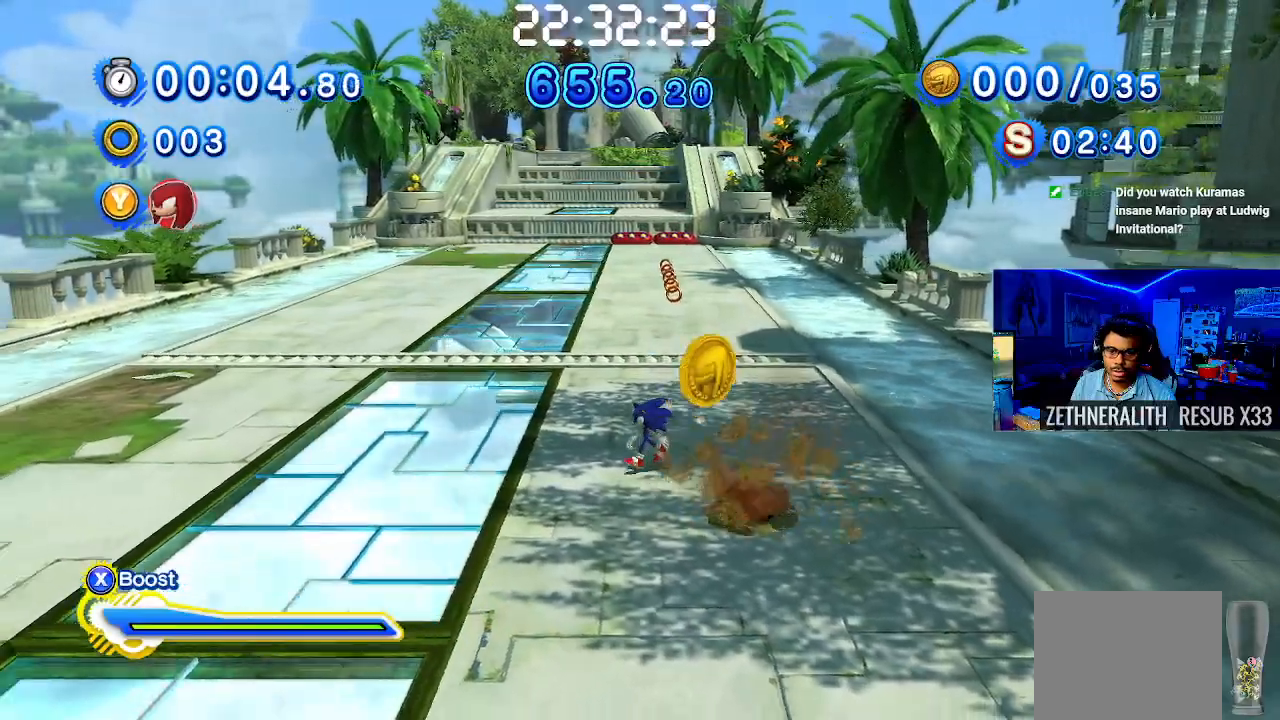
{"buttons": [], "left_stick": "up-left", "right_stick": "center", "events": [[117, "left_stick", "down-right"], [267, "left_stick", "up-right"], [467, "left_stick", "up-left"]]}
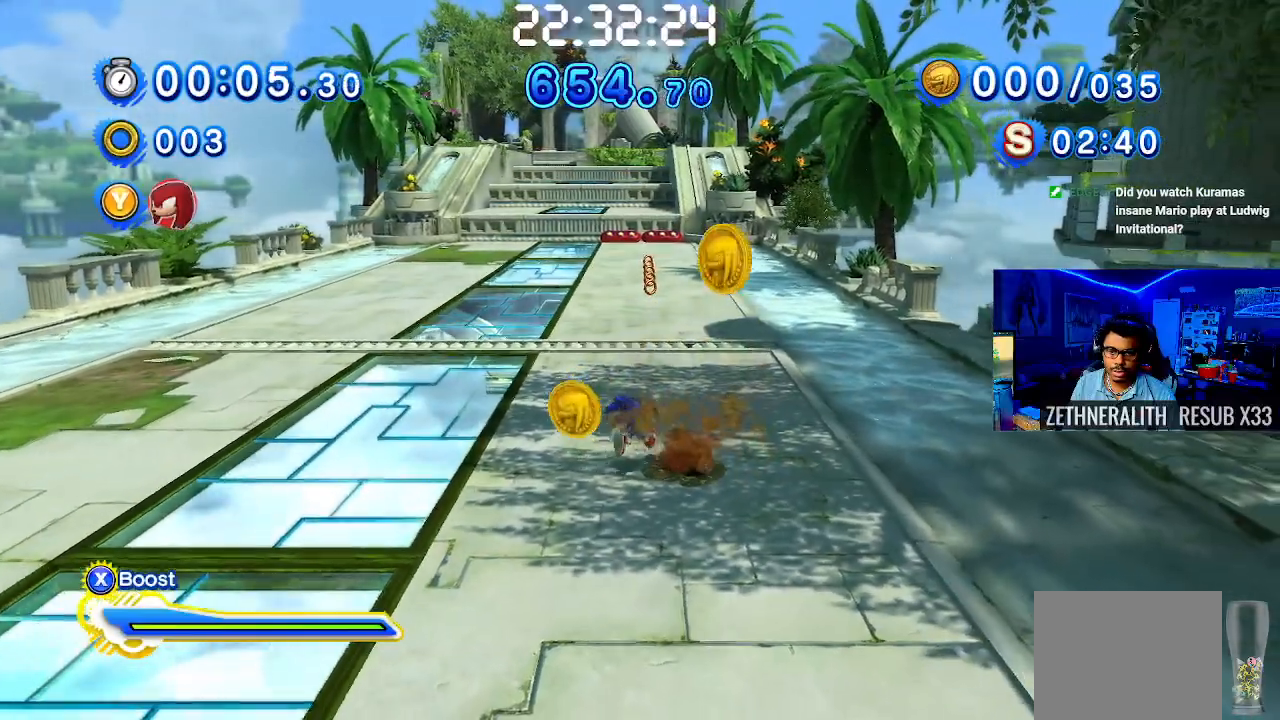
{"buttons": [], "left_stick": "down-right", "right_stick": "center", "events": [[200, "left_stick", "down-left"], [433, "left_stick", "down-right"]]}
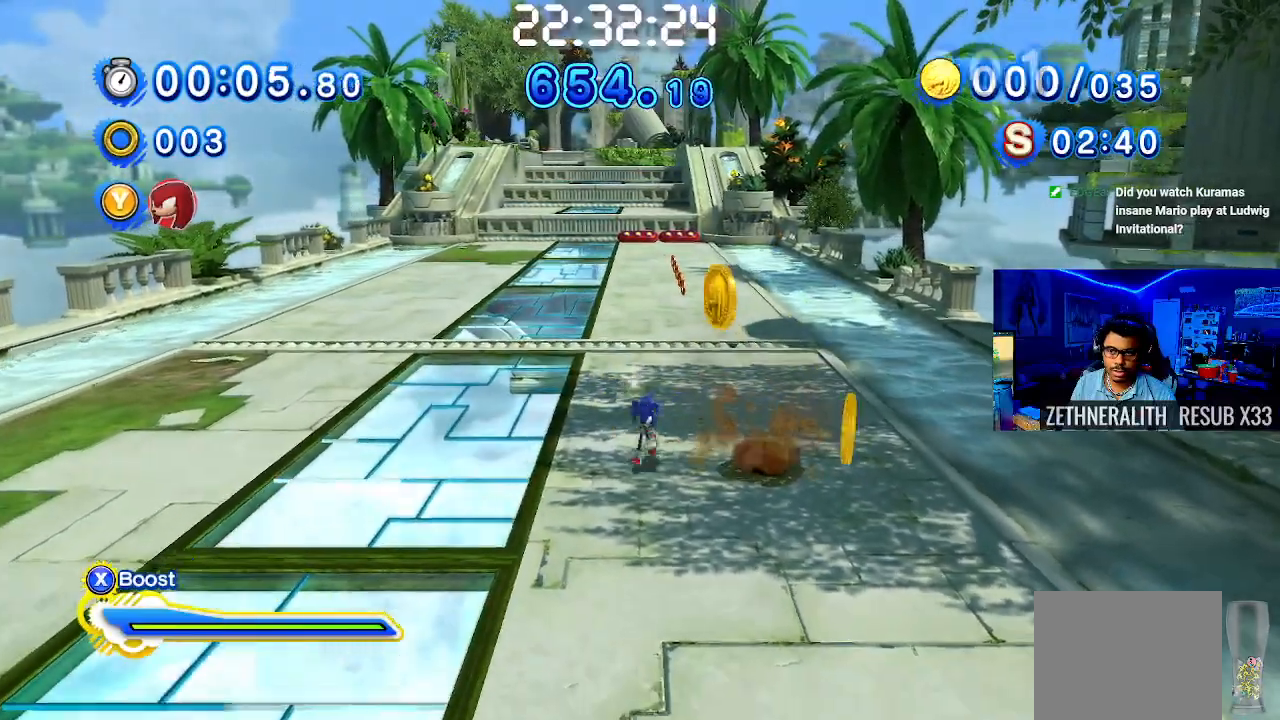
{"buttons": [], "left_stick": "up-right", "right_stick": "center", "events": [[283, "left_stick", "up-right"]]}
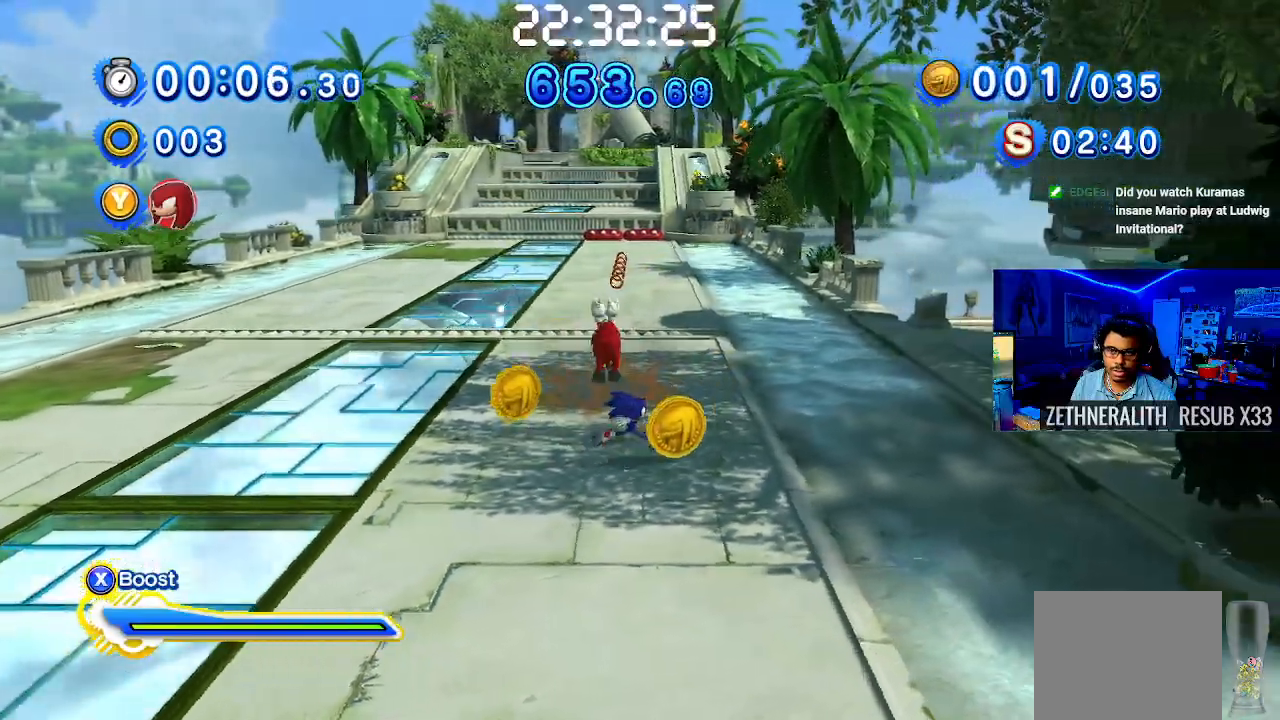
{"buttons": [], "left_stick": "down-left", "right_stick": "center", "events": [[133, "left_stick", "up-left"], [283, "left_stick", "left"], [467, "left_stick", "down-left"]]}
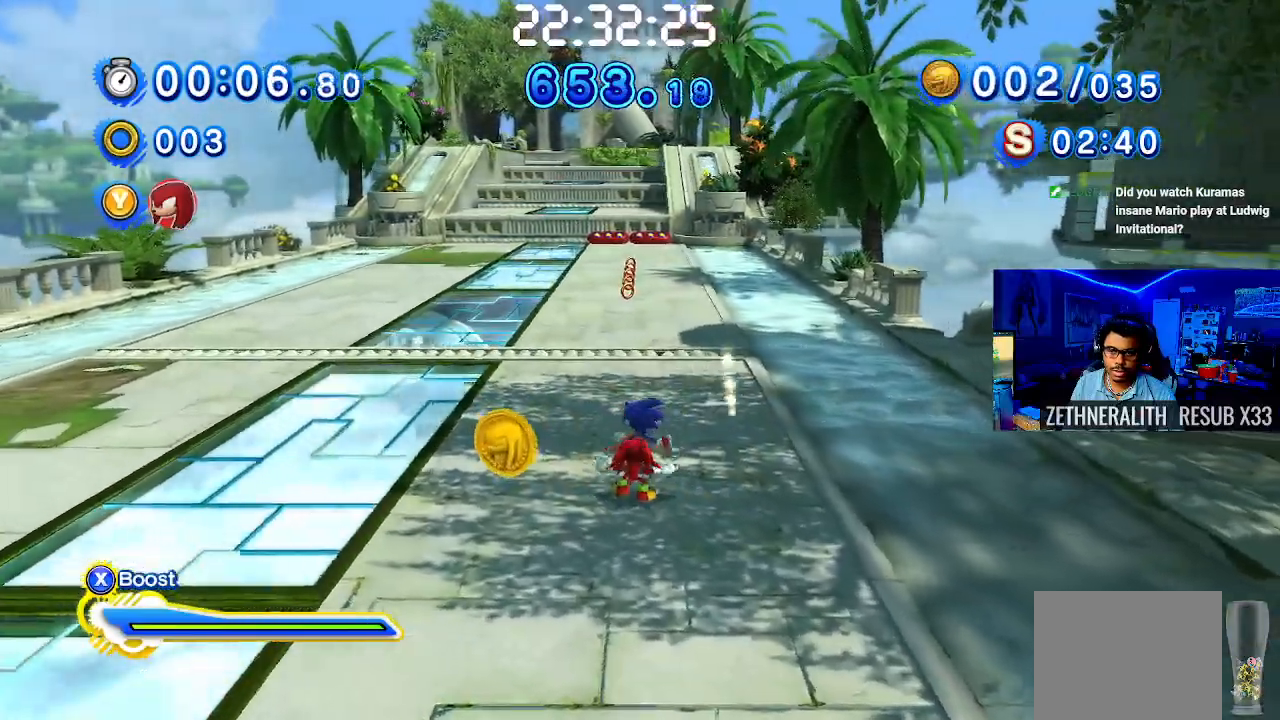
{"buttons": [], "left_stick": "up-right", "right_stick": "center", "events": [[167, "left_stick", "up-left"], [367, "left_stick", "up-right"]]}
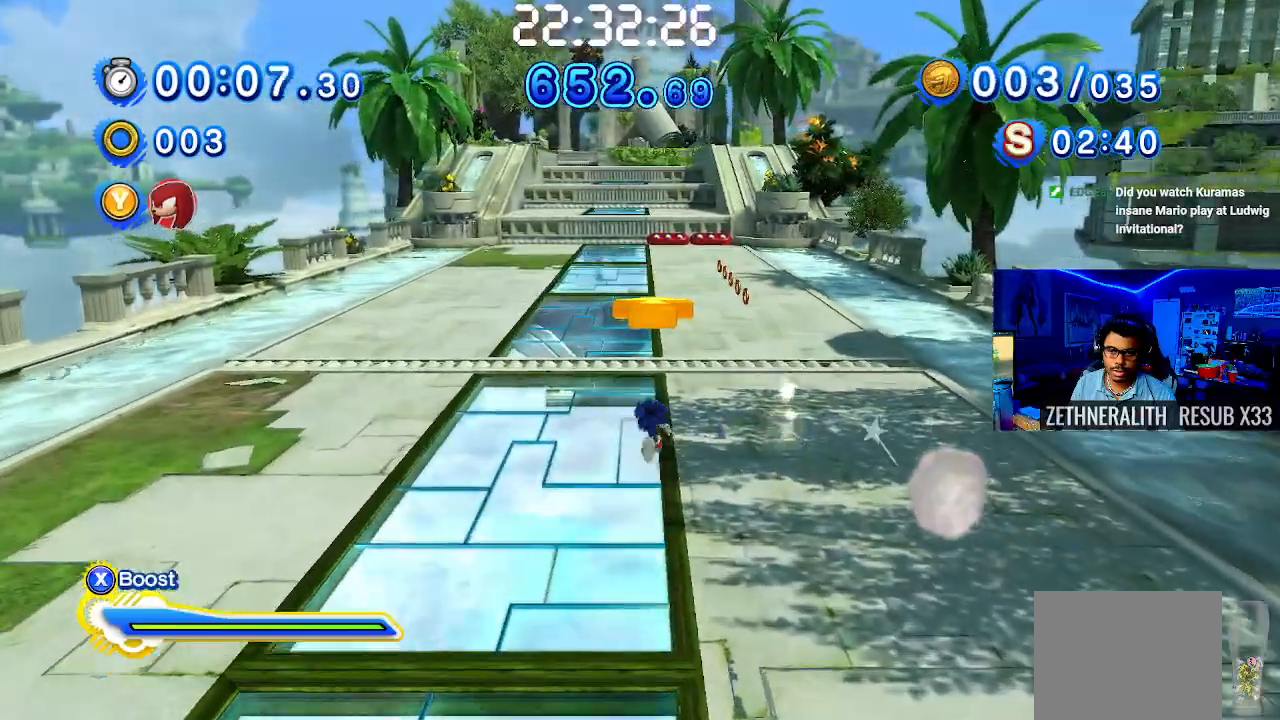
{"buttons": [], "left_stick": "up", "right_stick": "center", "events": [[367, "left_stick", "up"]]}
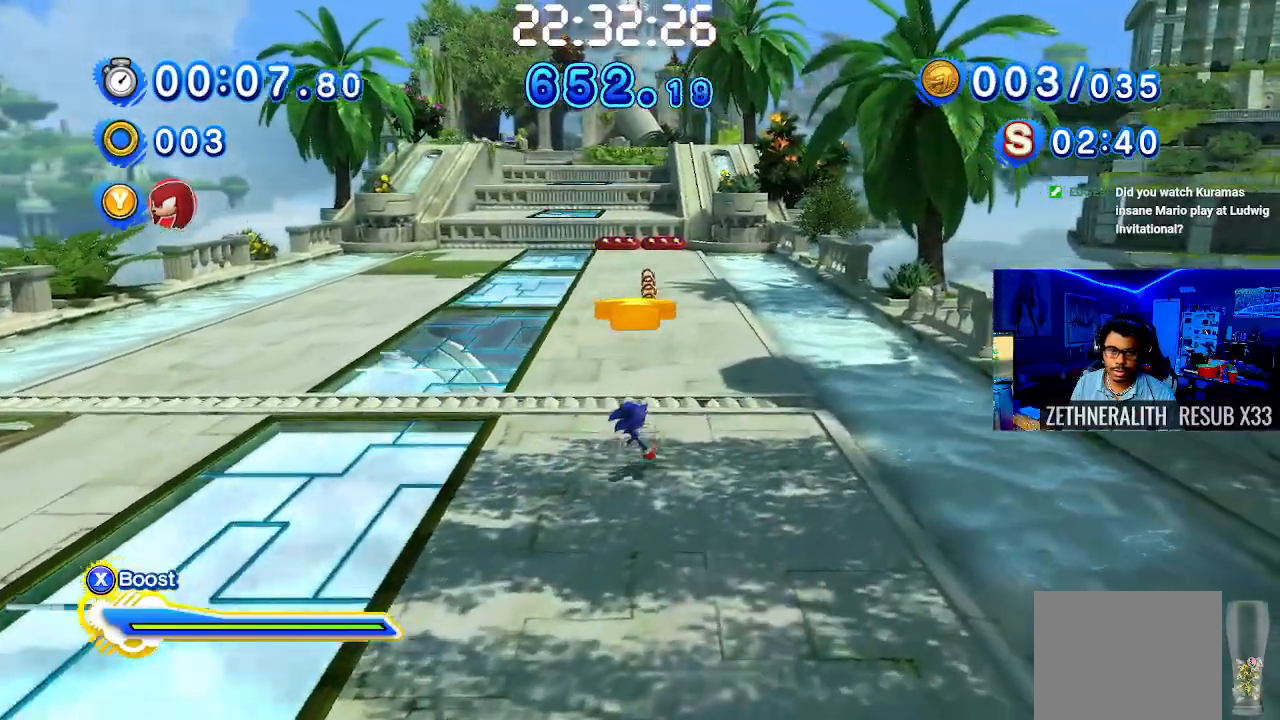
{"buttons": [], "left_stick": "up-left", "right_stick": "center", "events": [[483, "left_stick", "up-left"]]}
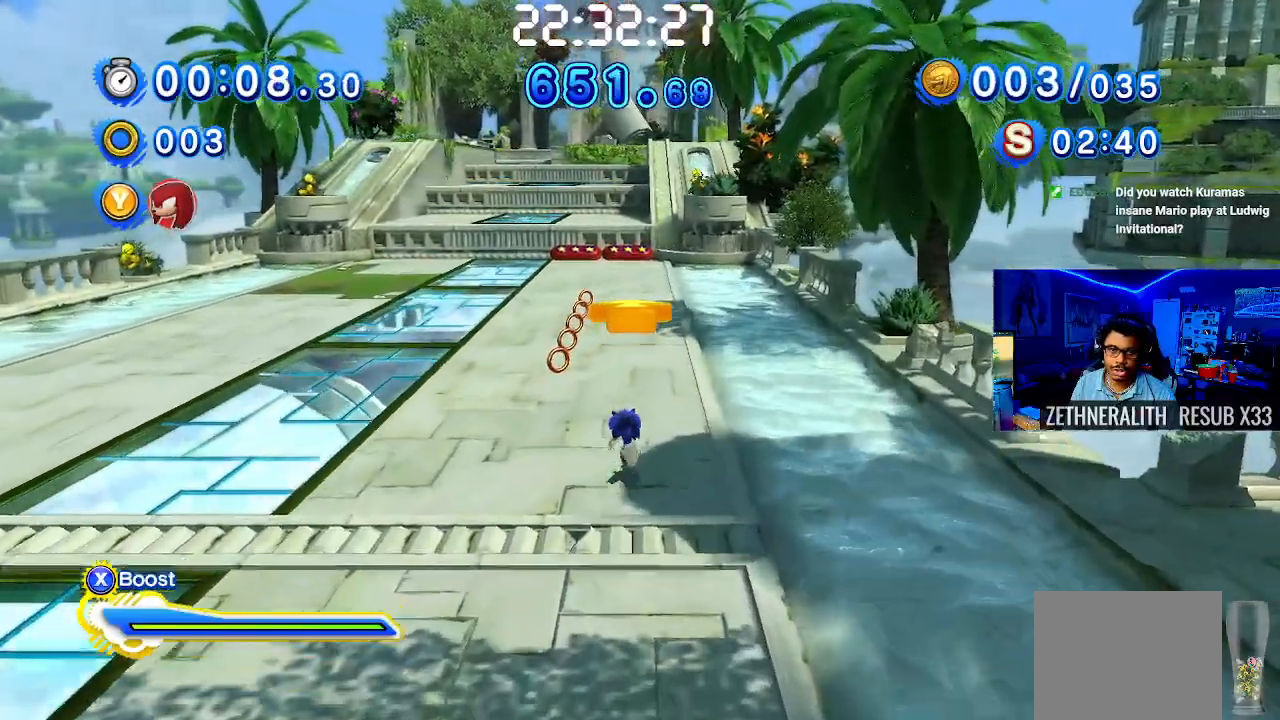
{"buttons": [], "left_stick": "up", "right_stick": "center", "events": [[300, "left_stick", "up"]]}
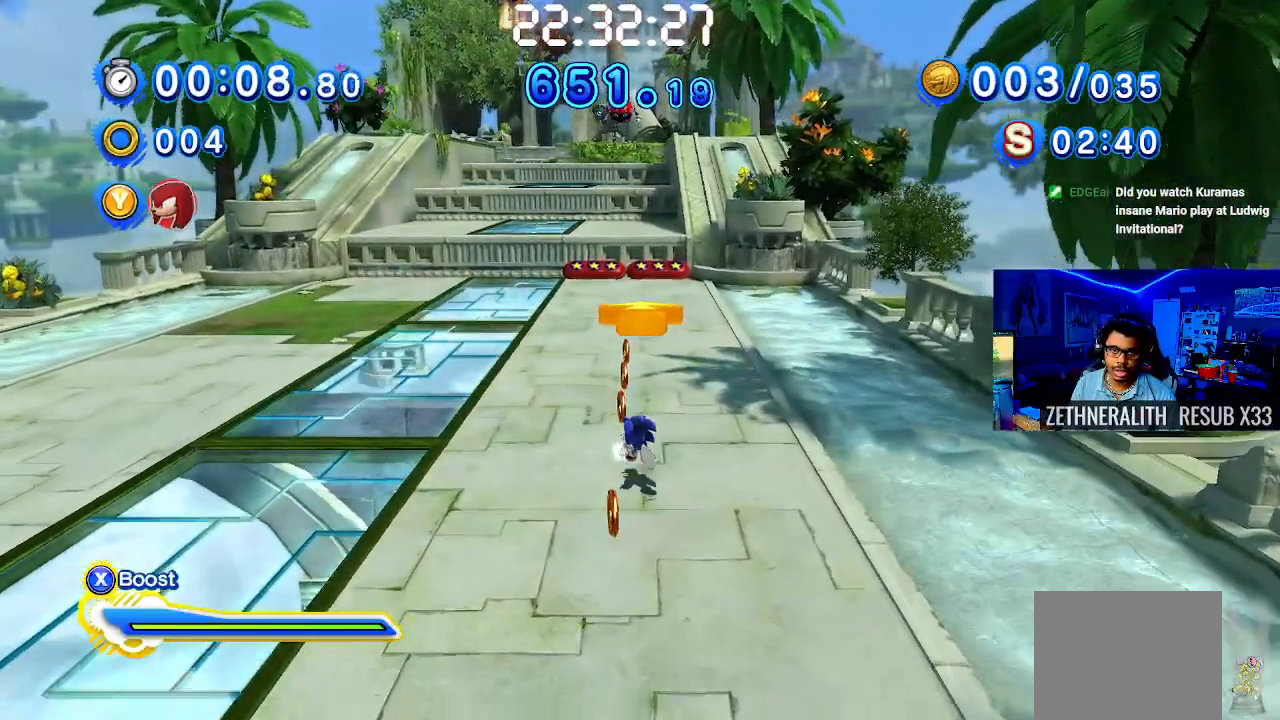
{"buttons": ["CROSS"], "left_stick": "up", "right_stick": "center", "events": [[433, "CROSS", "down"]]}
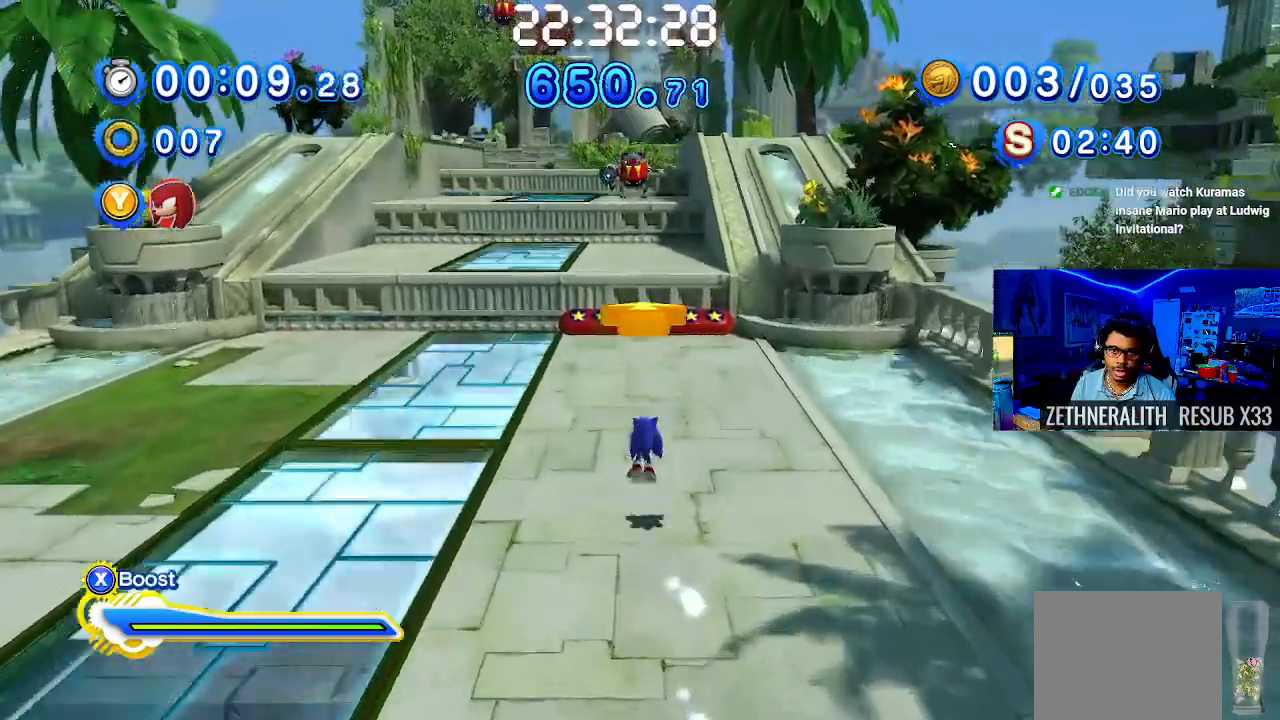
{"buttons": ["CROSS"], "left_stick": "up", "right_stick": "center", "events": []}
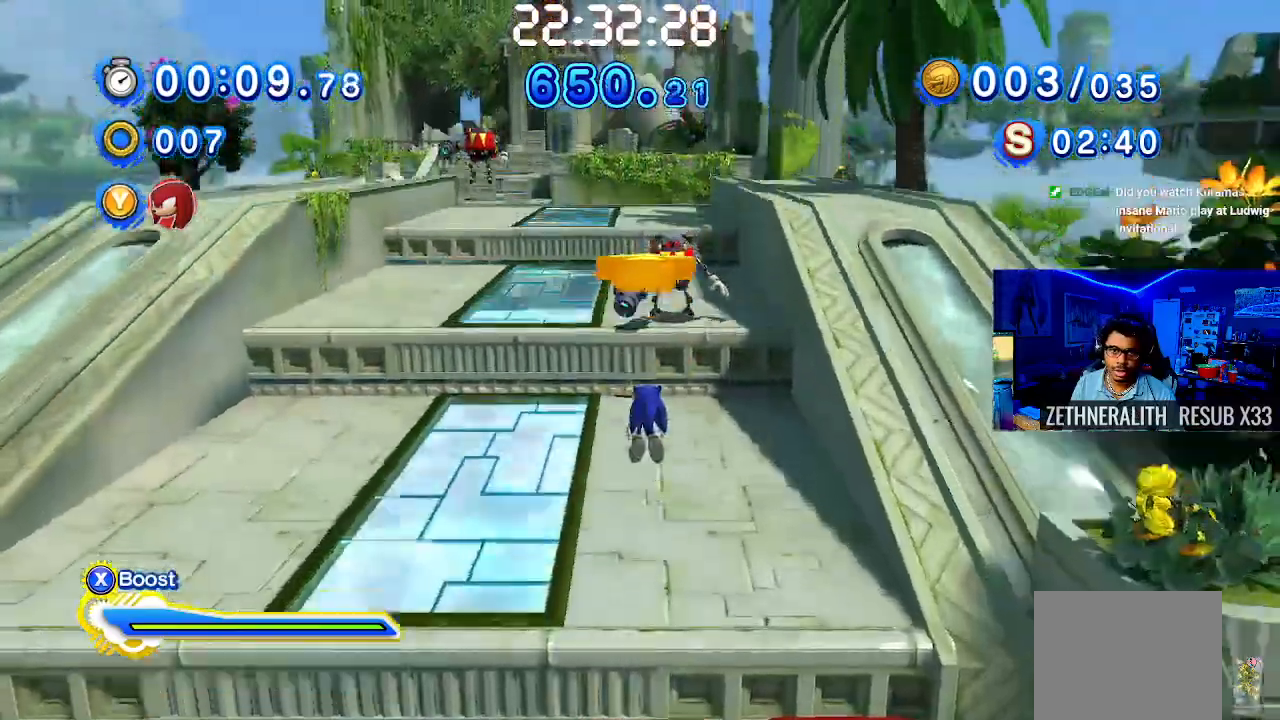
{"buttons": [], "left_stick": "up", "right_stick": "center", "events": [[83, "CROSS", "up"], [233, "CROSS", "down"], [433, "CROSS", "up"]]}
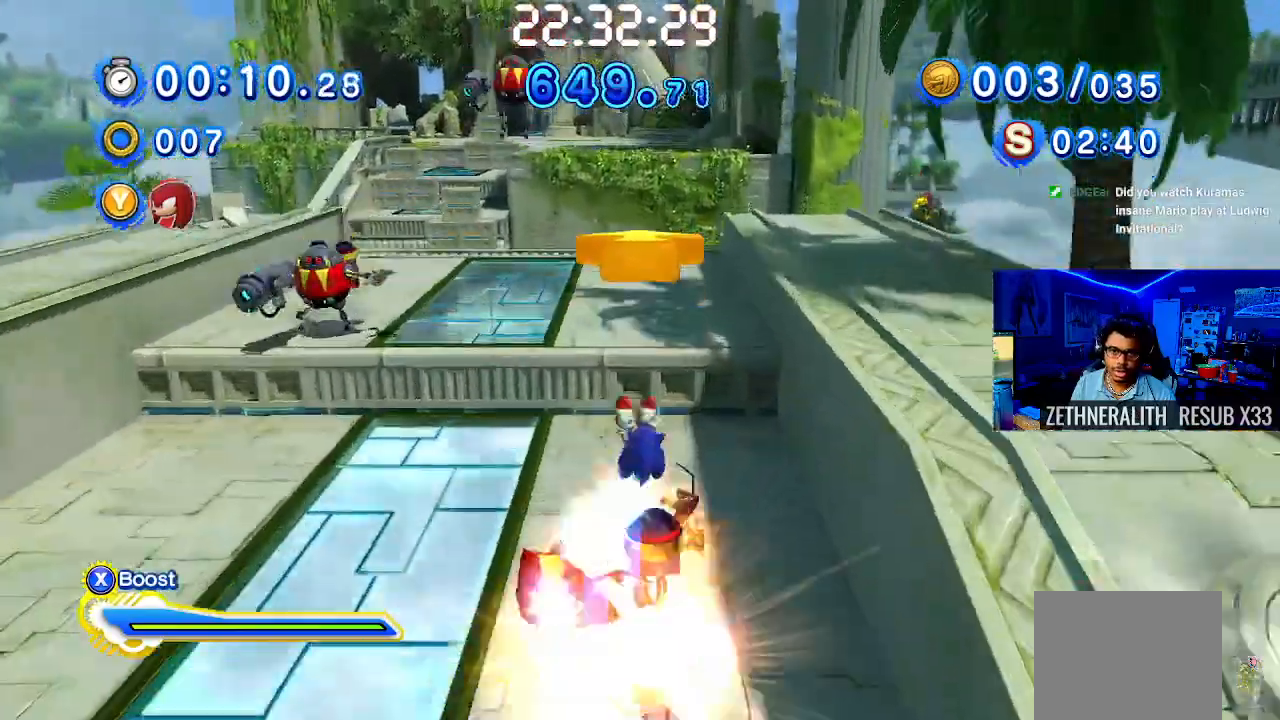
{"buttons": [], "left_stick": "up", "right_stick": "center", "events": [[33, "left_stick", "up-left"], [250, "CROSS", "down"], [450, "CROSS", "up"], [450, "left_stick", "up"]]}
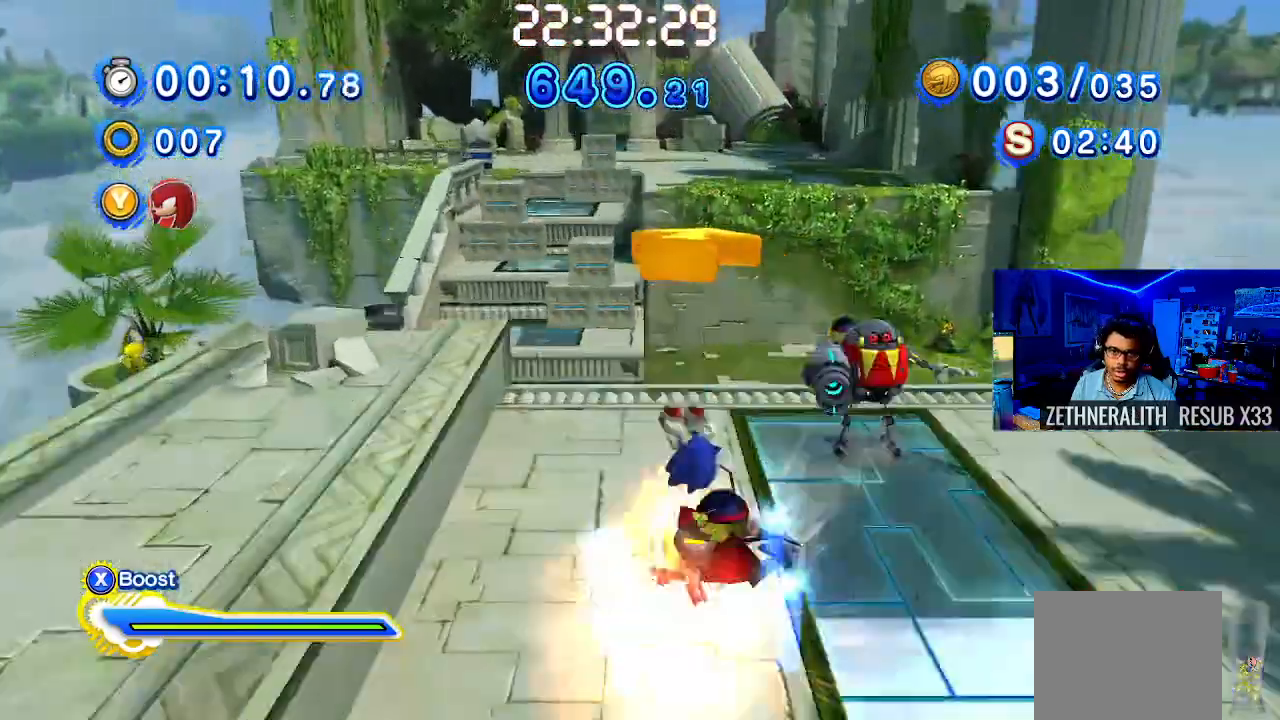
{"buttons": ["CROSS"], "left_stick": "up", "right_stick": "center", "events": [[183, "CROSS", "down"]]}
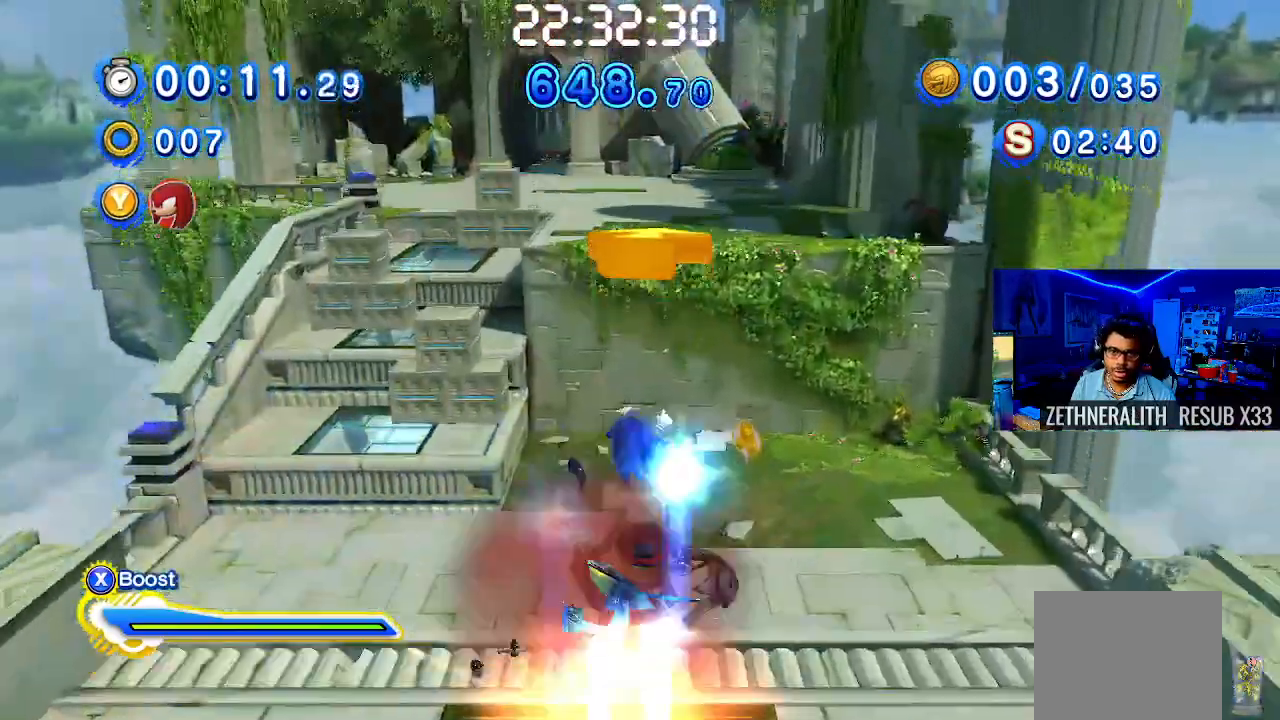
{"buttons": [], "left_stick": "up", "right_stick": "center", "events": [[417, "CROSS", "up"]]}